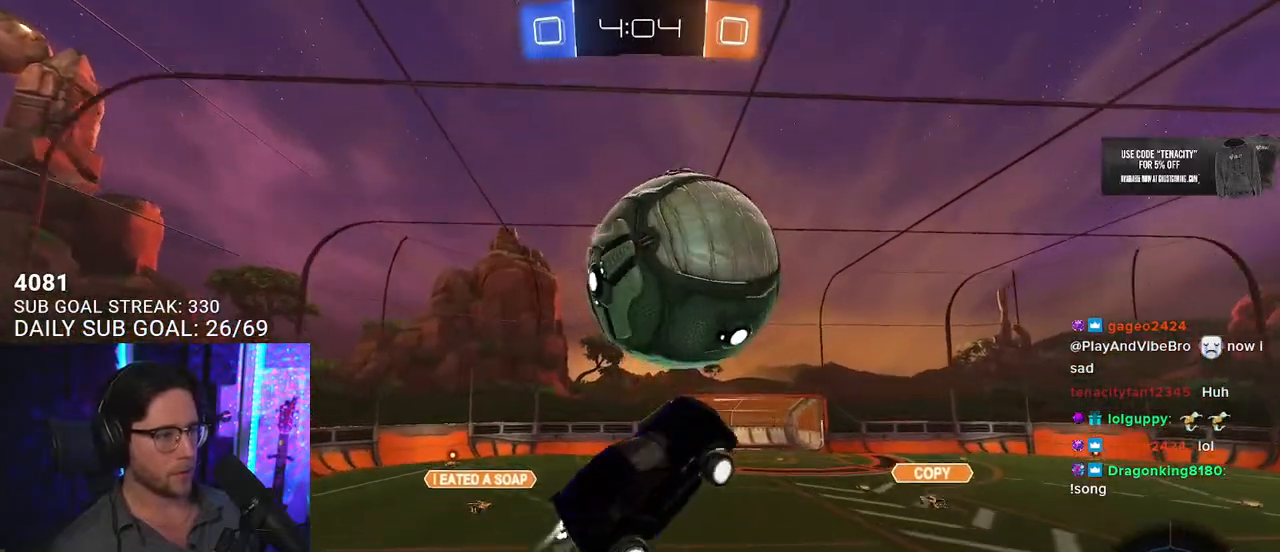
Gameplay with a controller (PlayStation layout); each line is a JSON object with the inputs held at the frame after it. "events" lists button and stick changes between this image and that frame as [ms after this image, input, new state], when the widget could be followed in between. Not read: SELECT START.
{"buttons": ["R1", "R2", "L3"], "left_stick": "down", "right_stick": "center", "events": [[50, "left_stick", "left"], [100, "R1", "up"], [167, "L3", "up"], [183, "left_stick", "up"], [317, "L3", "down"], [317, "R1", "down"], [417, "left_stick", "down"]]}
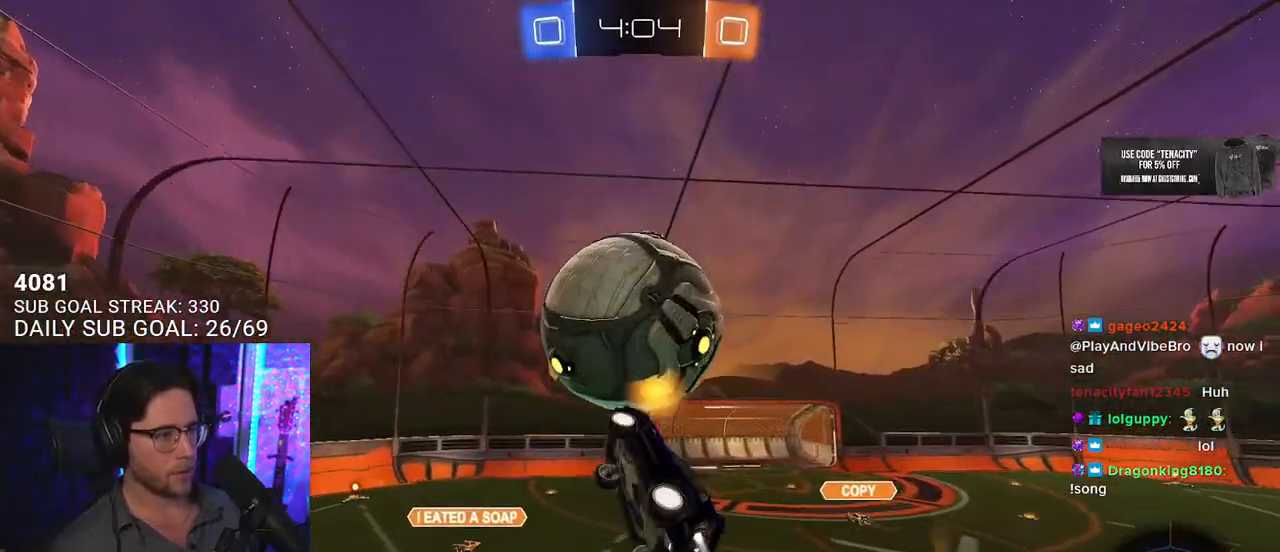
{"buttons": ["R1", "R2", "L3"], "left_stick": "down-right", "right_stick": "center", "events": [[183, "left_stick", "left"], [233, "left_stick", "up-left"], [383, "left_stick", "up-right"], [483, "left_stick", "down-right"]]}
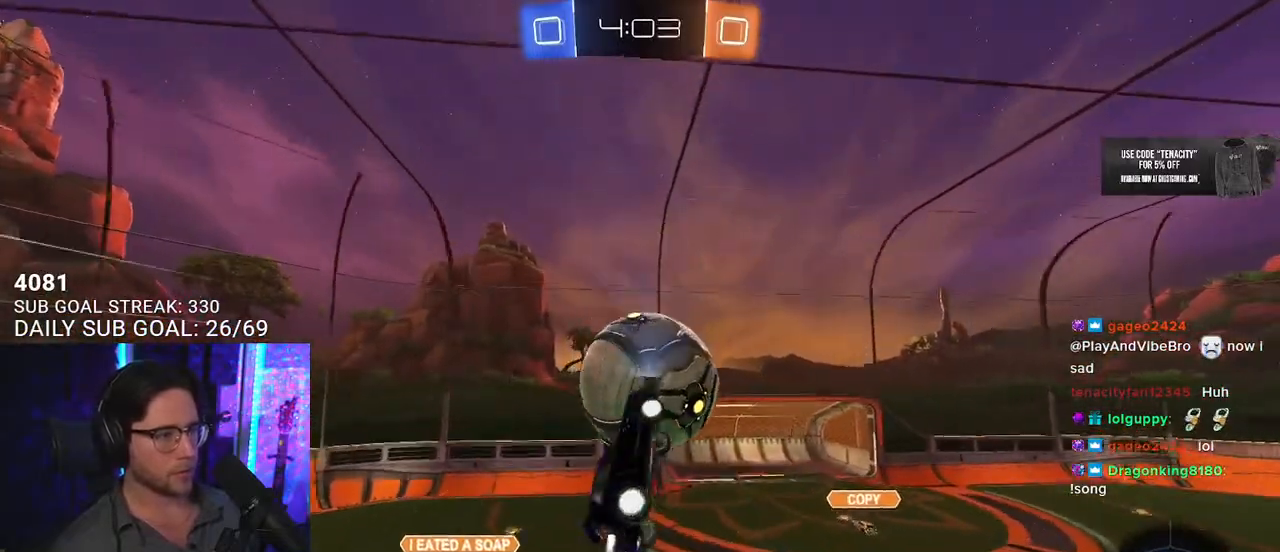
{"buttons": ["R2"], "left_stick": "up", "right_stick": "center", "events": [[133, "R1", "up"], [150, "left_stick", "up"], [233, "L3", "up"]]}
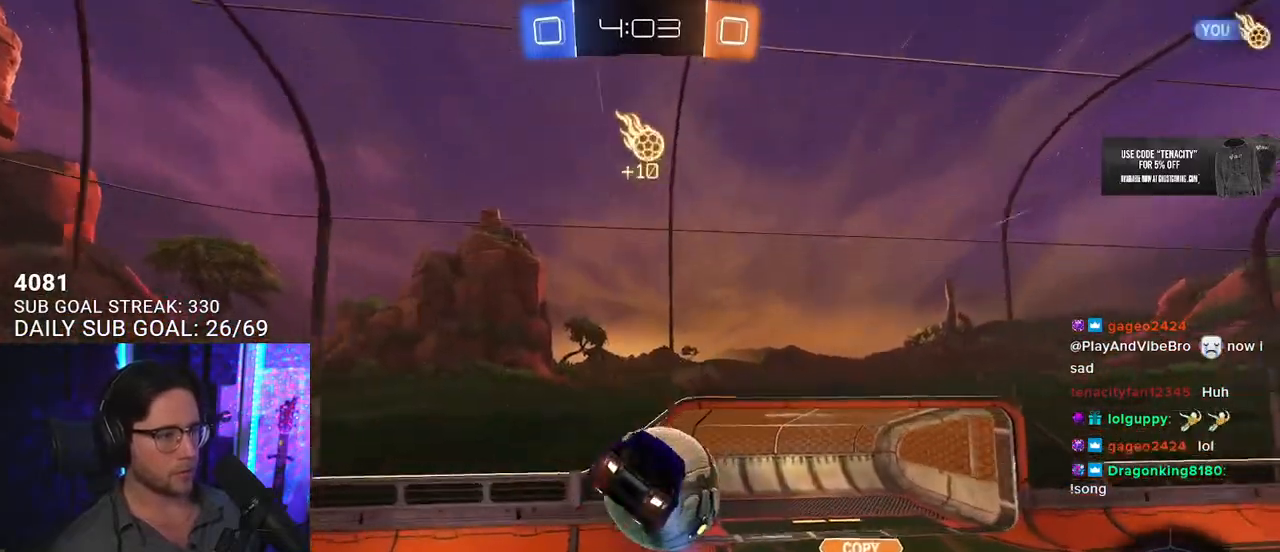
{"buttons": ["R1", "R2", "L3"], "left_stick": "down", "right_stick": "center", "events": [[17, "left_stick", "up-right"], [83, "L3", "down"], [83, "R1", "down"], [117, "left_stick", "right"], [217, "left_stick", "down-right"], [333, "left_stick", "down"]]}
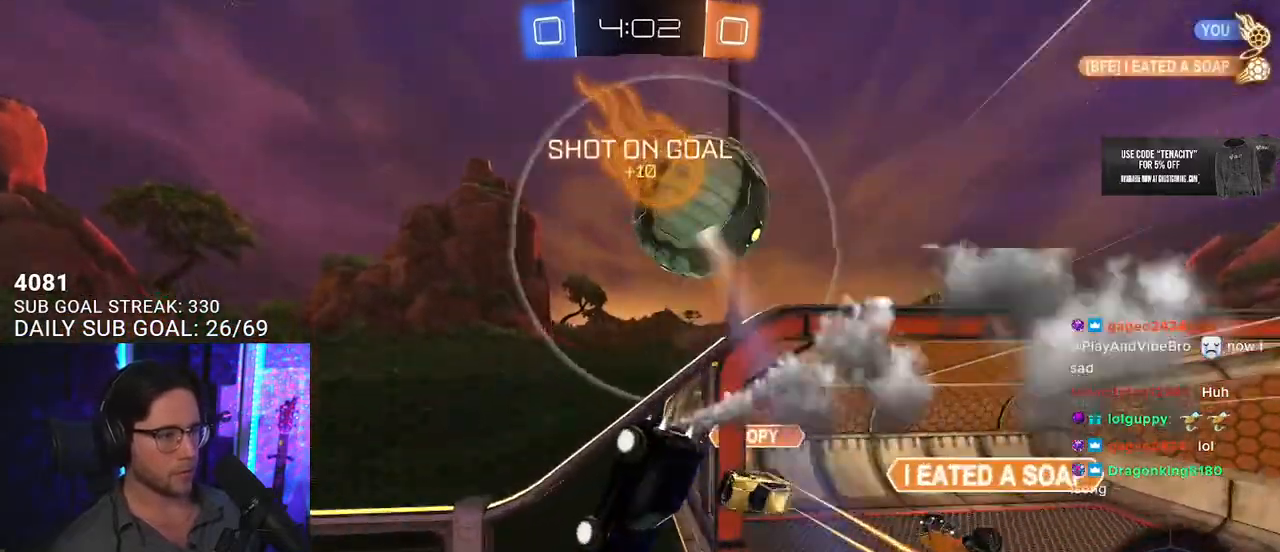
{"buttons": ["R1", "R2"], "left_stick": "center", "right_stick": "center", "events": [[117, "left_stick", "down-right"], [133, "L3", "up"], [317, "left_stick", "down-left"], [433, "left_stick", "center"]]}
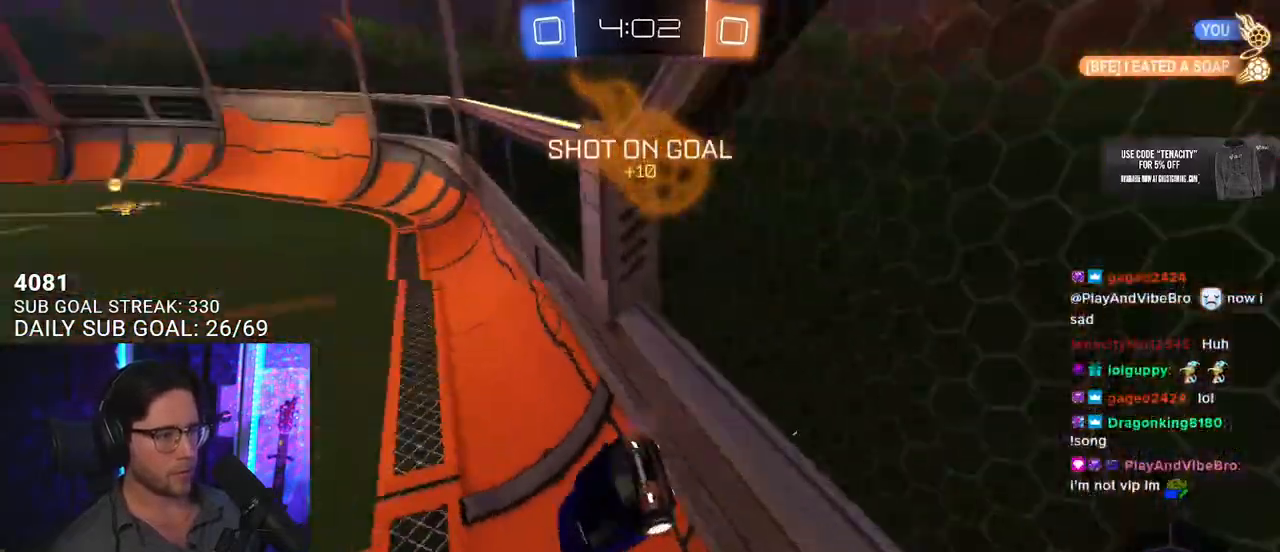
{"buttons": ["CROSS", "R2"], "left_stick": "up", "right_stick": "center", "events": [[17, "left_stick", "right"], [267, "R1", "up"], [483, "left_stick", "up"], [500, "CROSS", "down"]]}
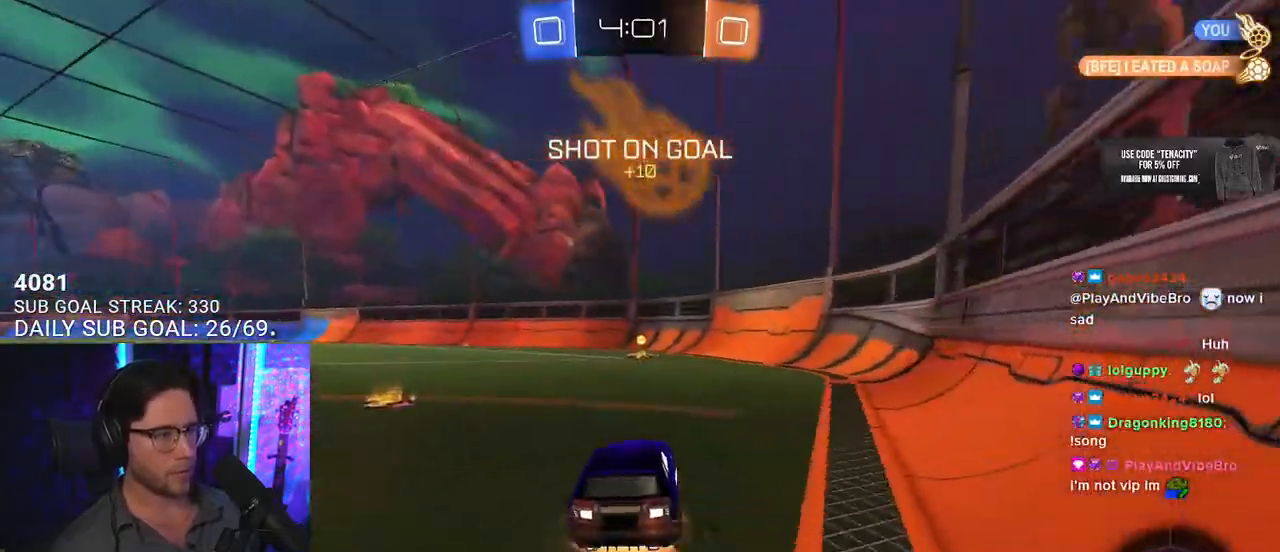
{"buttons": ["R2"], "left_stick": "center", "right_stick": "center", "events": [[67, "CROSS", "up"], [100, "CROSS", "down"], [183, "TRIANGLE", "down"], [200, "CROSS", "up"], [233, "left_stick", "center"], [317, "TRIANGLE", "up"]]}
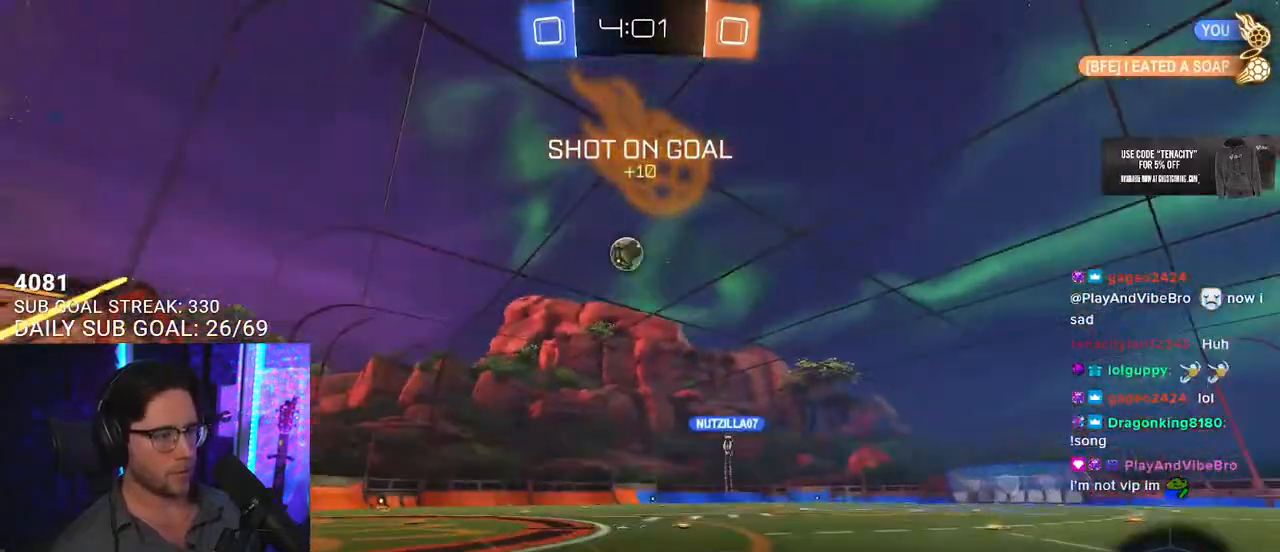
{"buttons": ["R2"], "left_stick": "center", "right_stick": "center", "events": []}
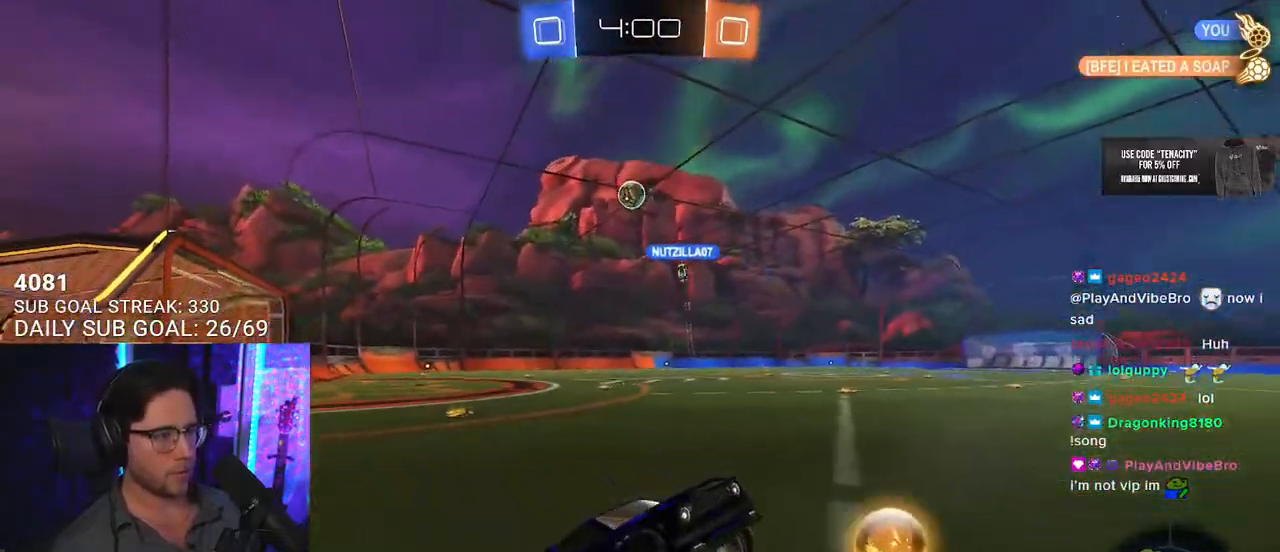
{"buttons": ["R2"], "left_stick": "left", "right_stick": "center", "events": [[67, "left_stick", "left"], [400, "SQUARE", "down"], [500, "SQUARE", "up"]]}
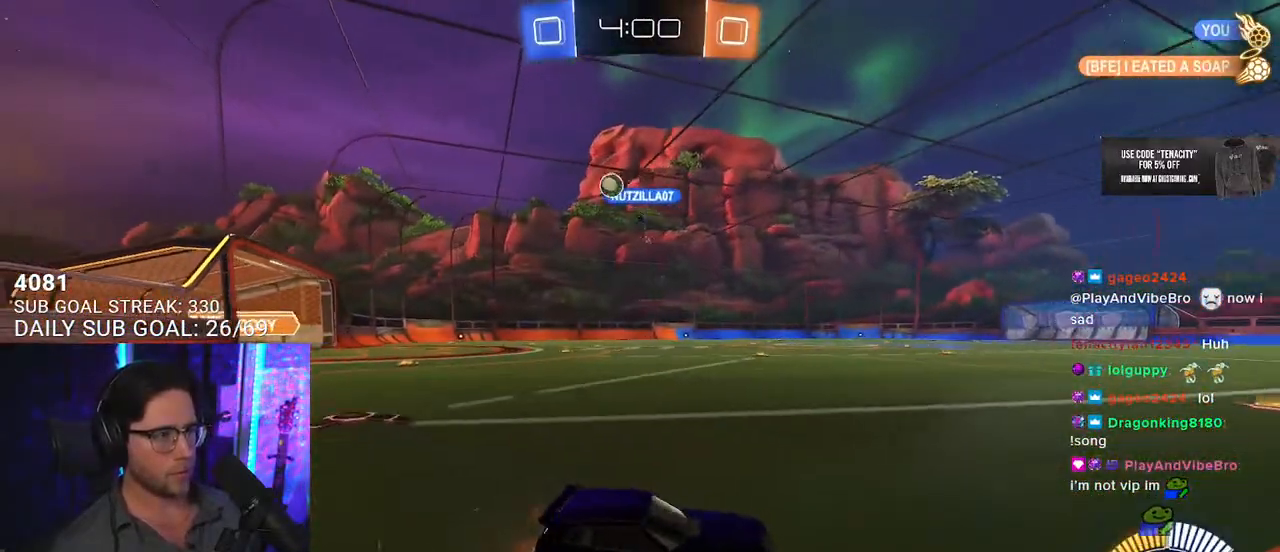
{"buttons": ["R2"], "left_stick": "right", "right_stick": "center", "events": [[383, "left_stick", "center"], [500, "left_stick", "right"]]}
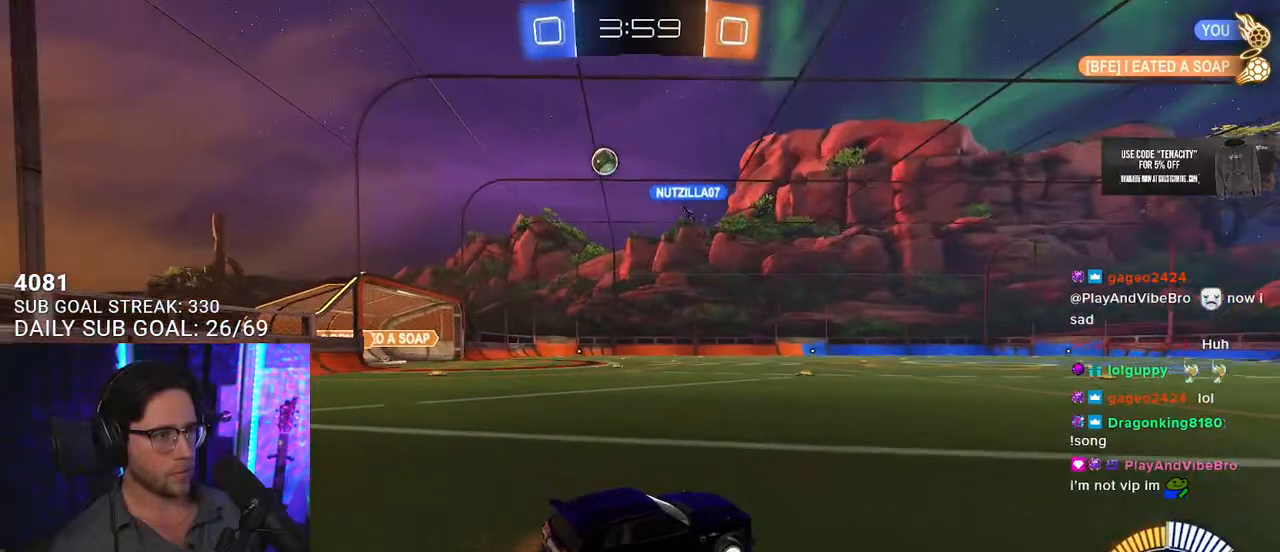
{"buttons": ["R2"], "left_stick": "left", "right_stick": "center", "events": [[333, "left_stick", "left"]]}
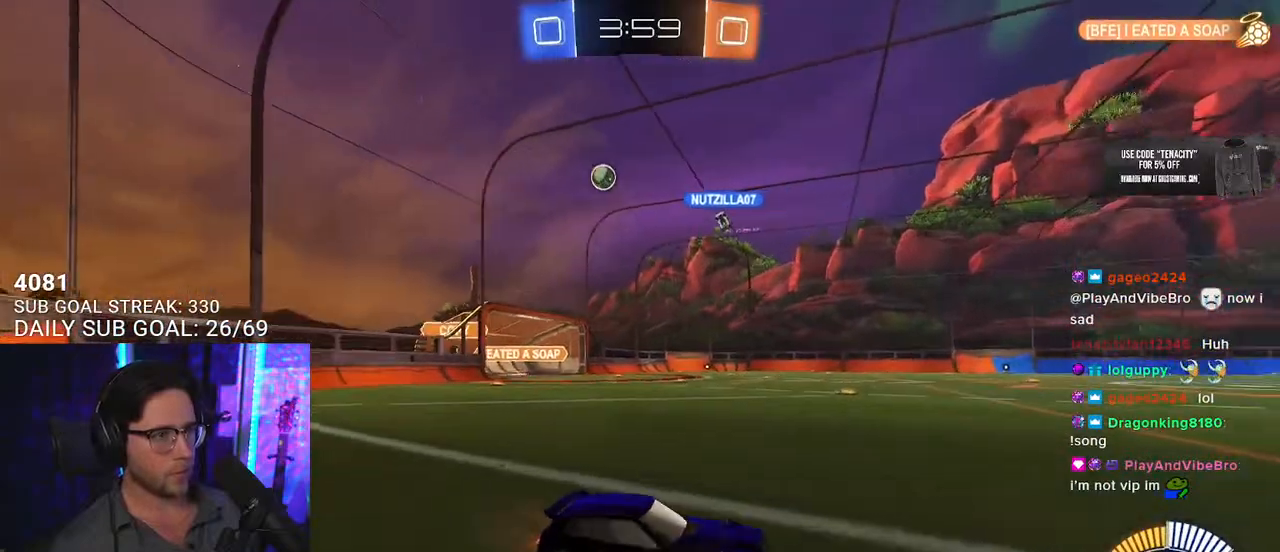
{"buttons": ["R1", "R2"], "left_stick": "left", "right_stick": "center", "events": [[117, "left_stick", "center"], [400, "R1", "down"], [400, "left_stick", "left"]]}
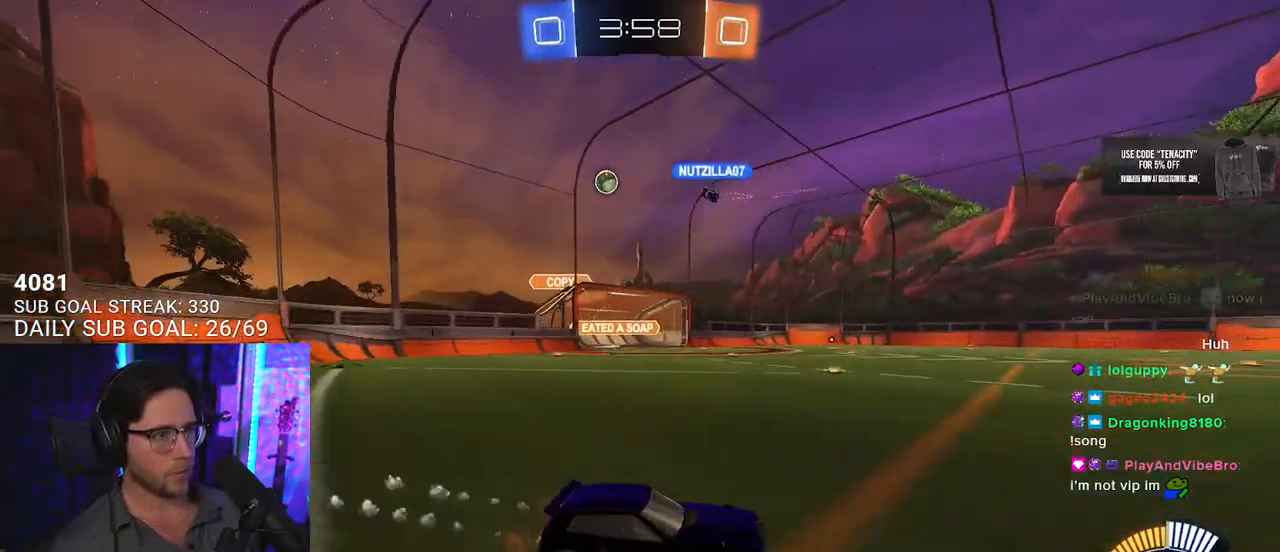
{"buttons": ["R2"], "left_stick": "left", "right_stick": "center", "events": [[33, "R1", "up"]]}
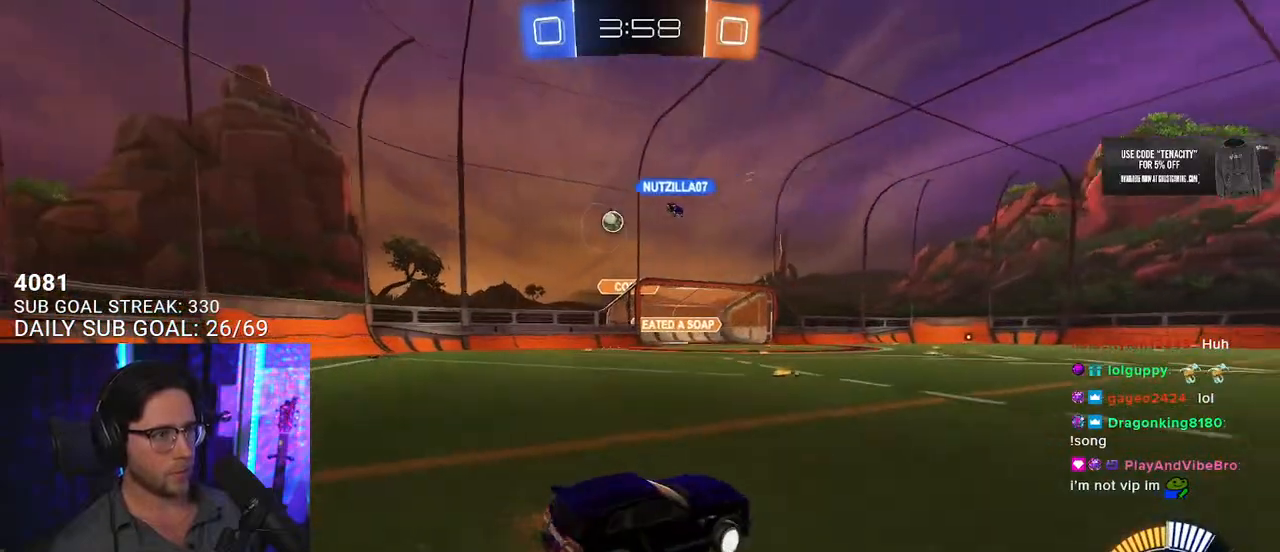
{"buttons": [], "left_stick": "left", "right_stick": "center", "events": [[50, "L2", "down"], [117, "R2", "up"], [183, "left_stick", "center"], [217, "L2", "up"], [450, "left_stick", "left"]]}
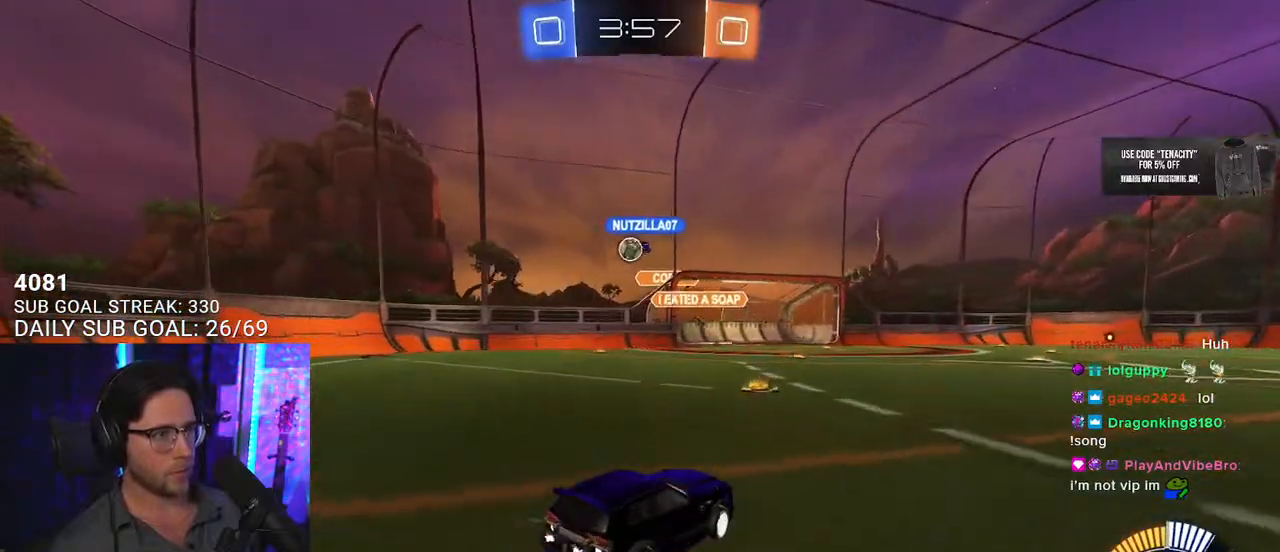
{"buttons": ["R2"], "left_stick": "center", "right_stick": "center", "events": [[150, "left_stick", "center"], [200, "R2", "down"]]}
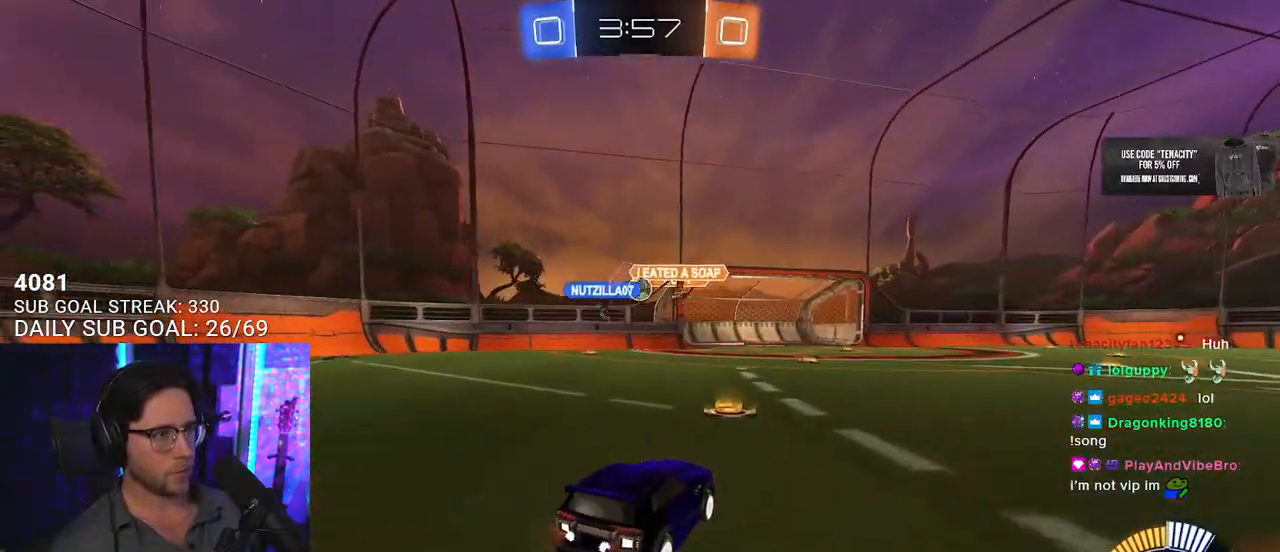
{"buttons": ["R2"], "left_stick": "right", "right_stick": "center", "events": [[167, "left_stick", "left"], [317, "left_stick", "center"], [417, "left_stick", "right"]]}
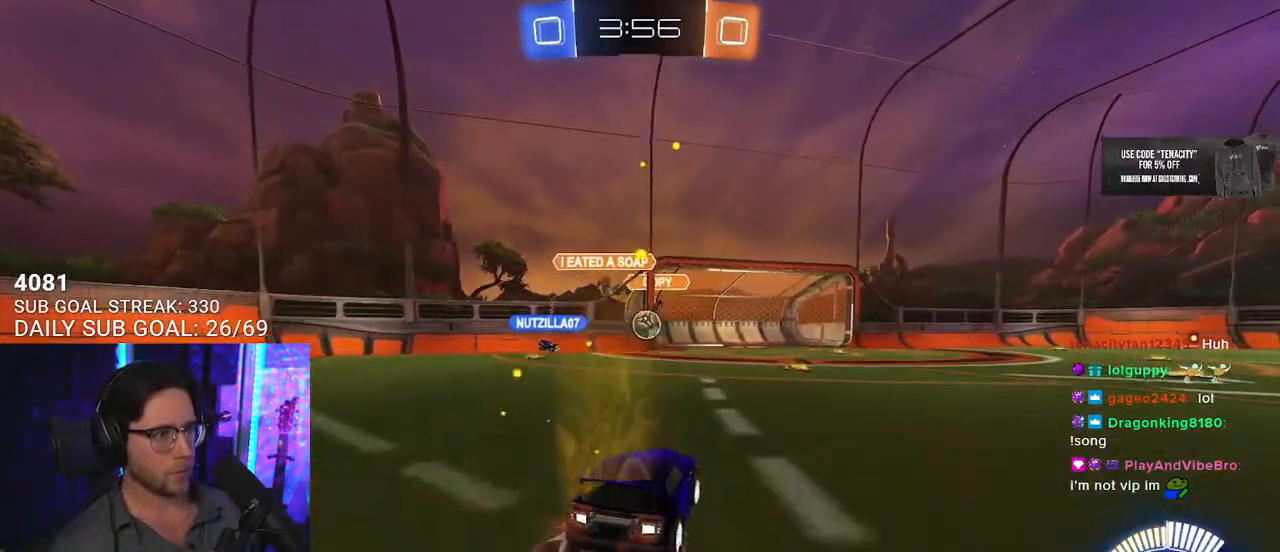
{"buttons": ["R2"], "left_stick": "right", "right_stick": "center", "events": [[100, "left_stick", "center"], [183, "R1", "down"], [300, "left_stick", "right"], [317, "R1", "up"], [367, "SQUARE", "down"], [500, "SQUARE", "up"]]}
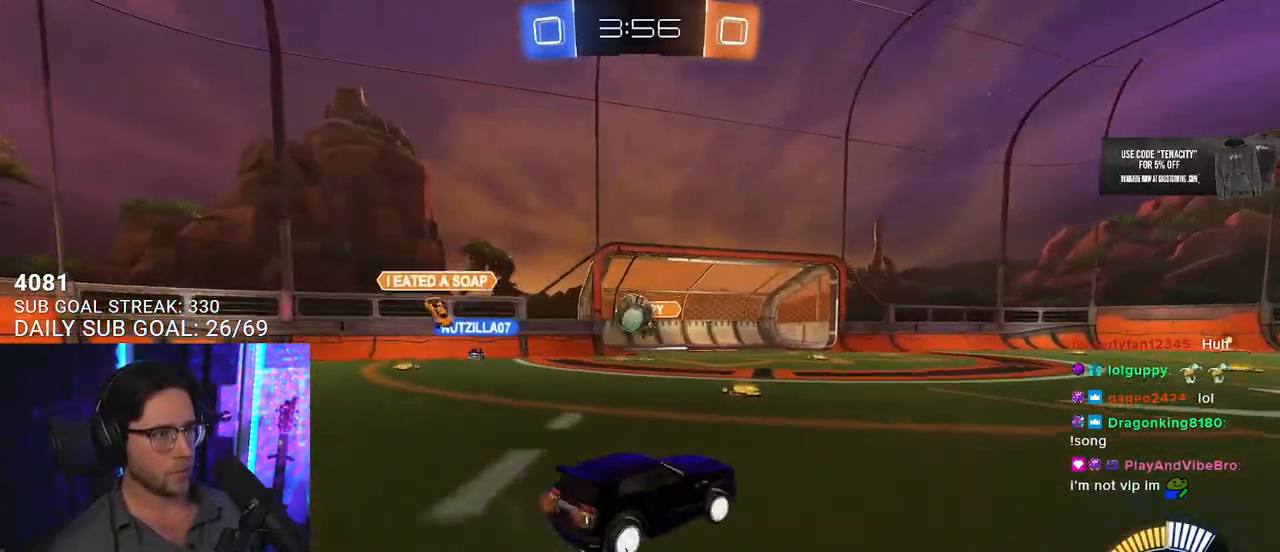
{"buttons": ["R2"], "left_stick": "right", "right_stick": "center", "events": [[50, "R2", "up"], [67, "L2", "down"], [283, "R2", "down"], [467, "L2", "up"]]}
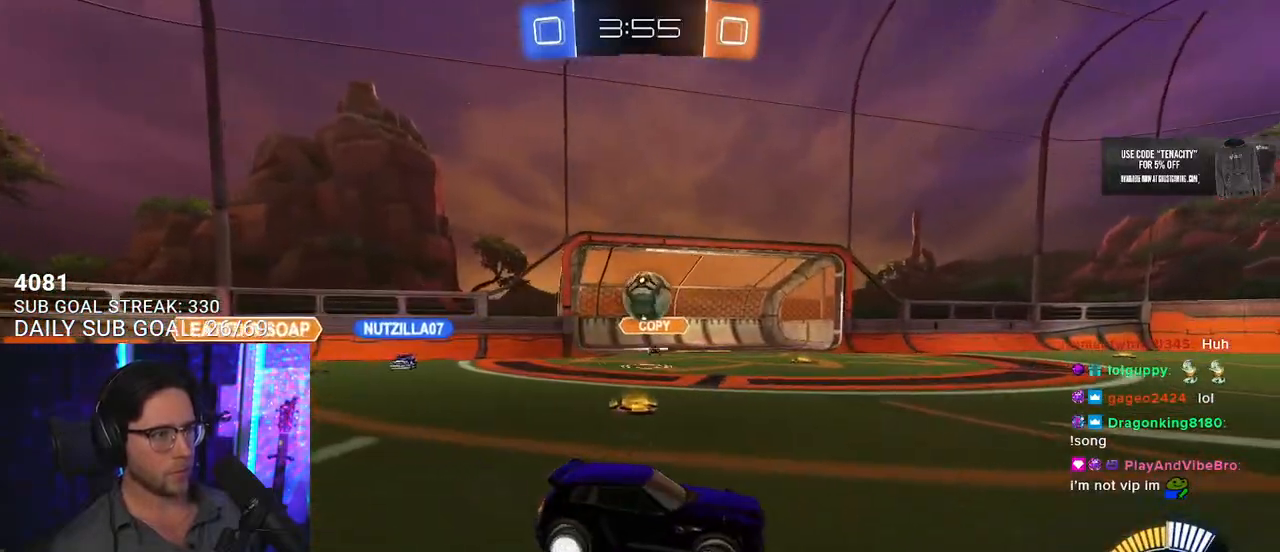
{"buttons": ["R1", "R2"], "left_stick": "right", "right_stick": "center", "events": [[200, "R1", "down"]]}
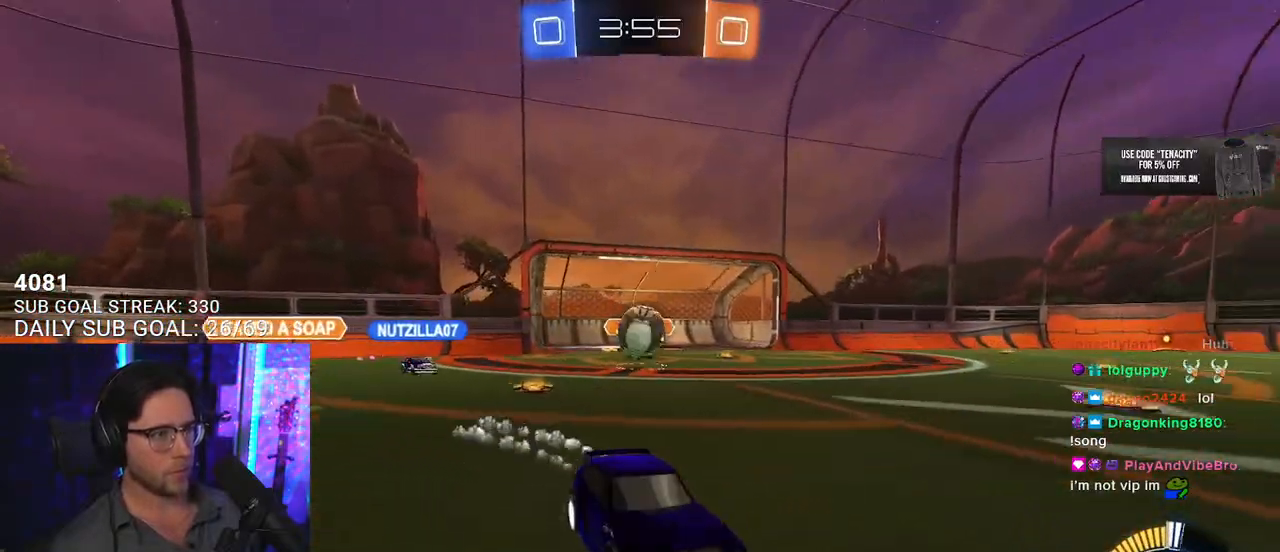
{"buttons": ["R2"], "left_stick": "center", "right_stick": "center", "events": [[17, "left_stick", "center"], [450, "R1", "up"]]}
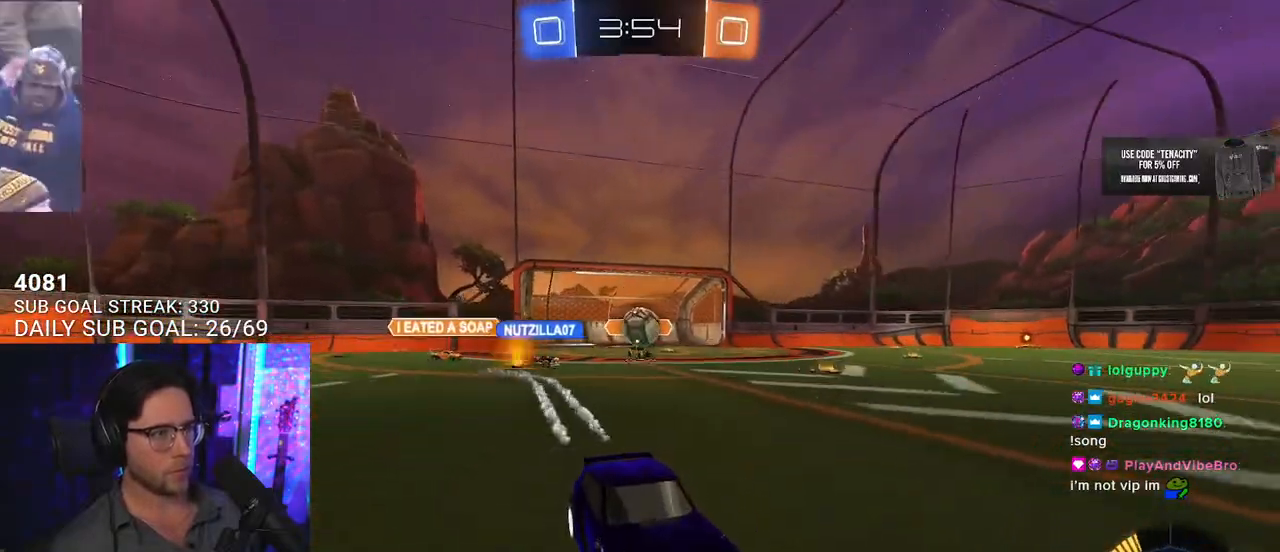
{"buttons": ["SQUARE", "R2"], "left_stick": "left", "right_stick": "center", "events": [[17, "left_stick", "up-right"], [133, "left_stick", "center"], [283, "left_stick", "left"], [367, "SQUARE", "down"]]}
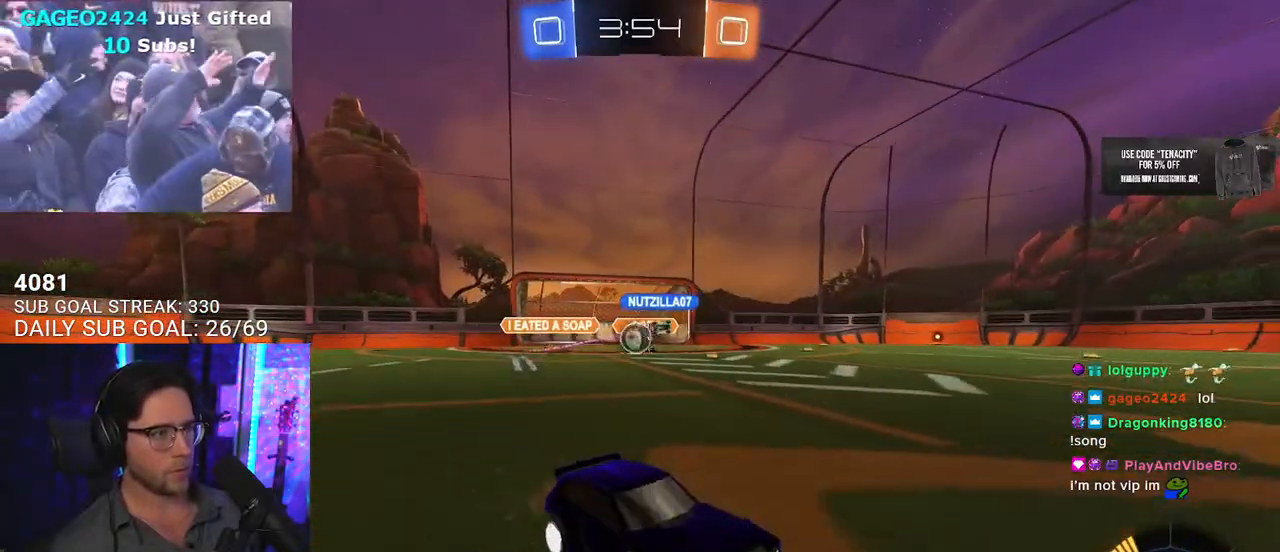
{"buttons": ["R2"], "left_stick": "left", "right_stick": "center", "events": [[17, "SQUARE", "up"], [317, "SQUARE", "down"], [433, "SQUARE", "up"]]}
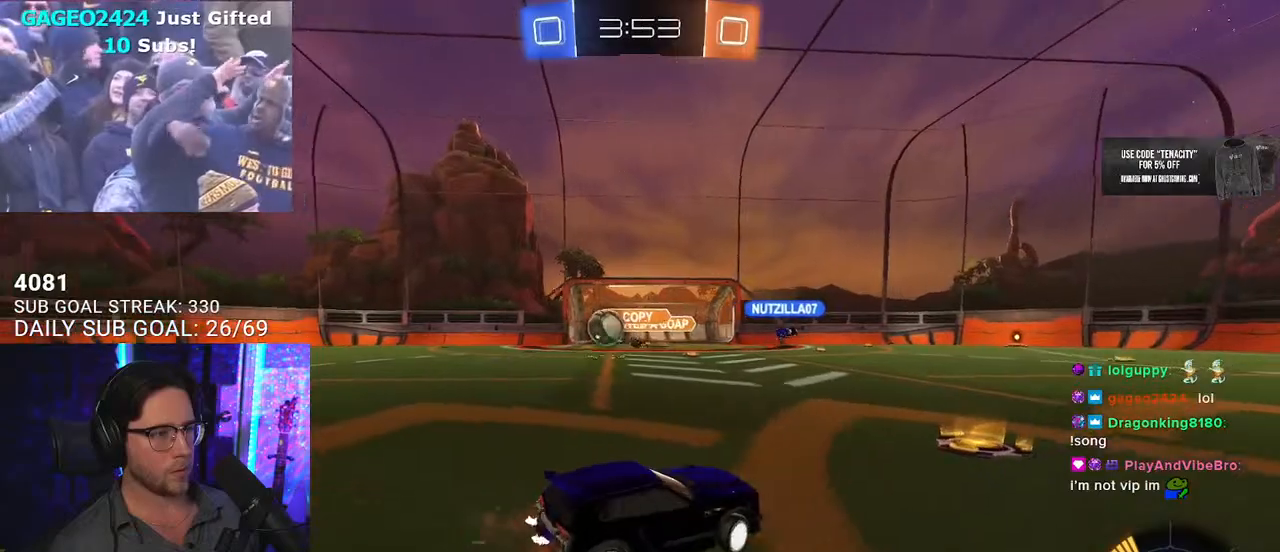
{"buttons": ["R1", "R2"], "left_stick": "left", "right_stick": "center", "events": [[167, "R1", "down"], [283, "SQUARE", "down"], [383, "SQUARE", "up"]]}
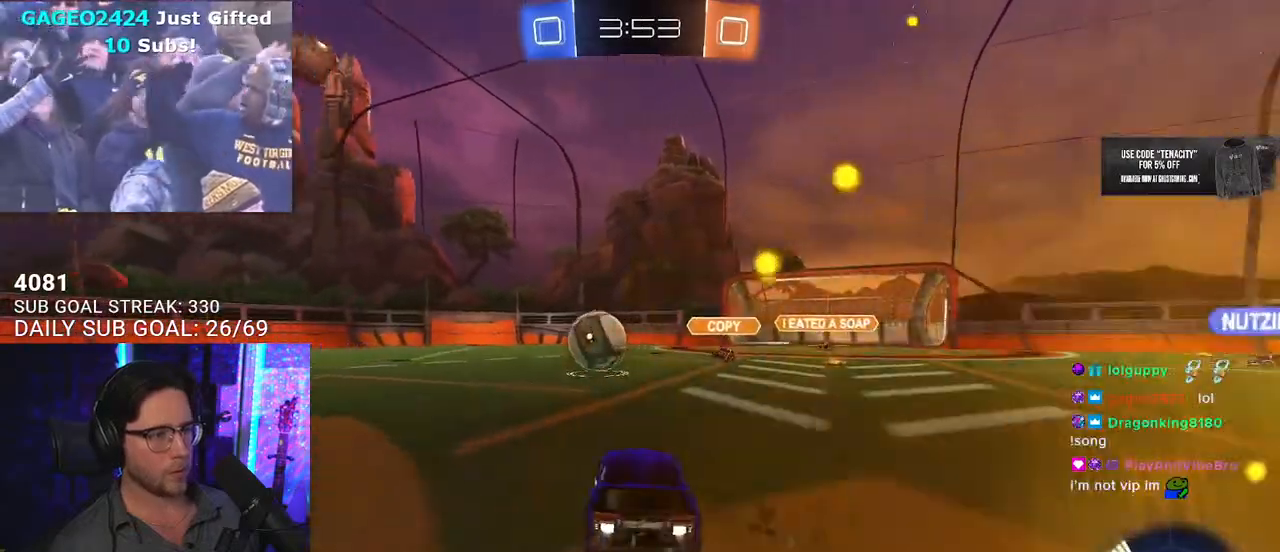
{"buttons": ["R1", "R2"], "left_stick": "left", "right_stick": "center", "events": []}
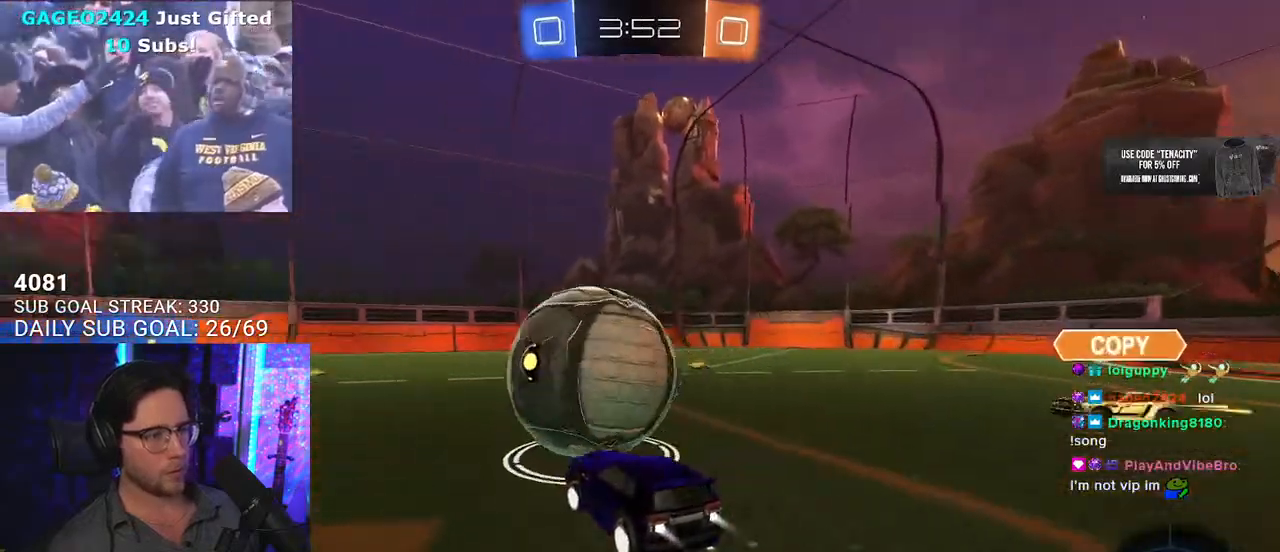
{"buttons": ["R1", "R2"], "left_stick": "center", "right_stick": "center", "events": [[233, "left_stick", "center"], [333, "left_stick", "up-right"], [400, "left_stick", "center"]]}
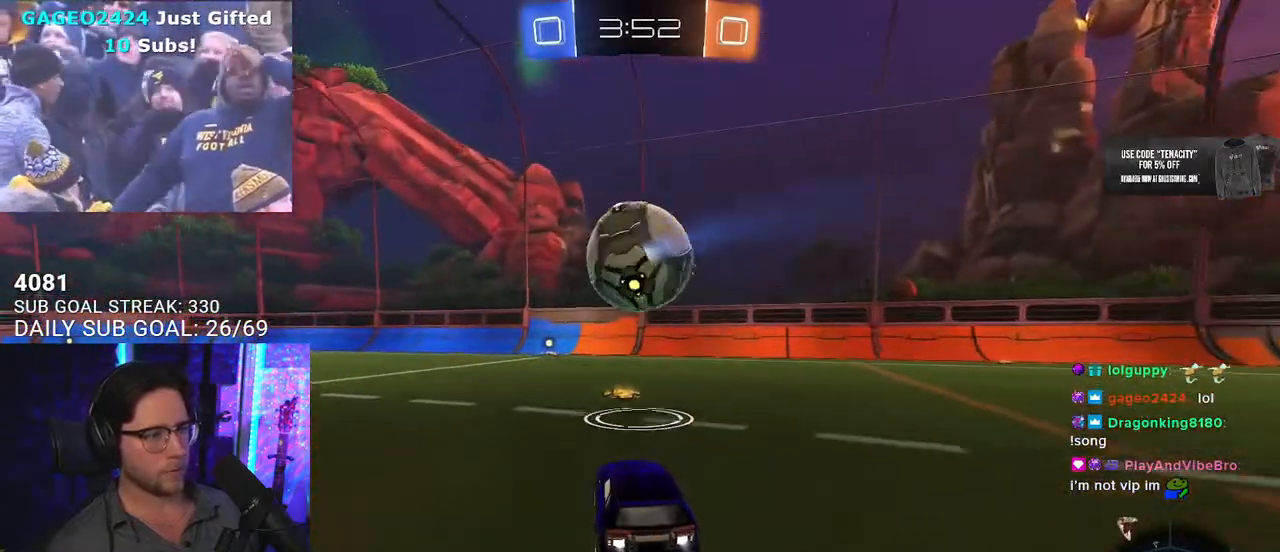
{"buttons": ["R2"], "left_stick": "center", "right_stick": "center", "events": [[300, "left_stick", "left"], [367, "left_stick", "center"], [417, "R1", "up"]]}
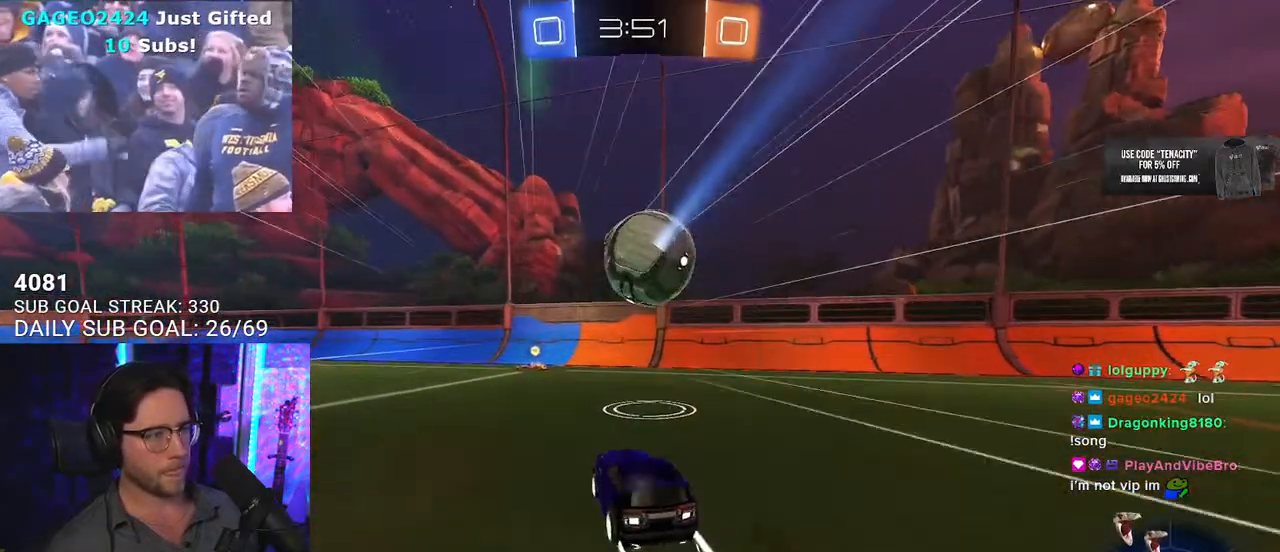
{"buttons": ["R2"], "left_stick": "left", "right_stick": "center", "events": [[50, "left_stick", "left"], [150, "left_stick", "center"], [167, "R1", "down"], [317, "R1", "up"], [500, "left_stick", "left"]]}
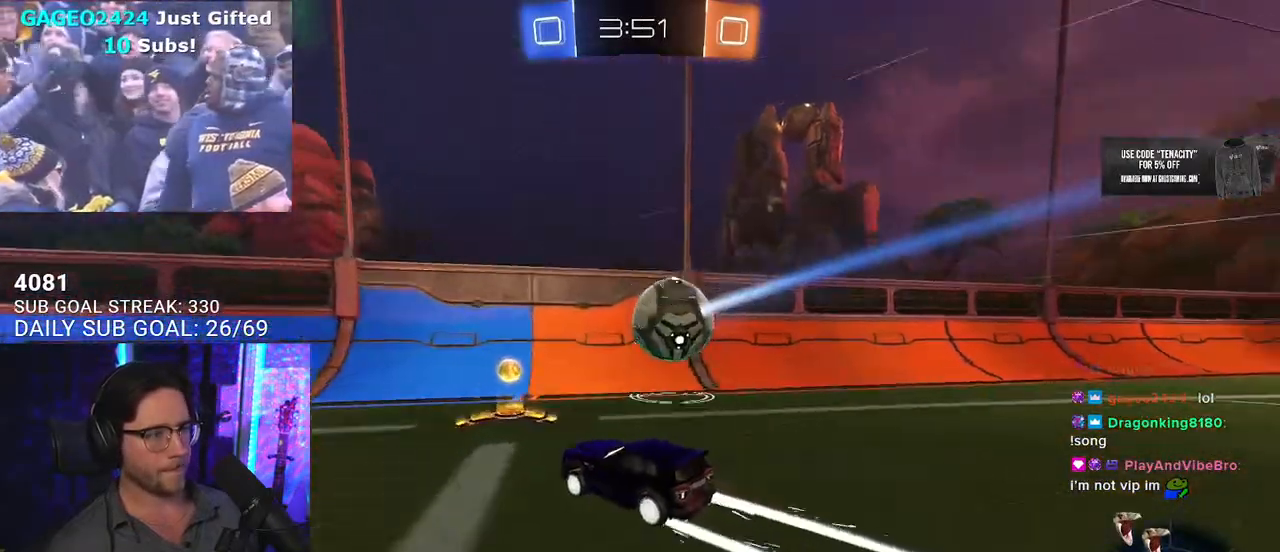
{"buttons": ["L2"], "left_stick": "right", "right_stick": "center", "events": [[83, "left_stick", "center"], [167, "left_stick", "right"], [350, "R2", "up"], [367, "L2", "down"]]}
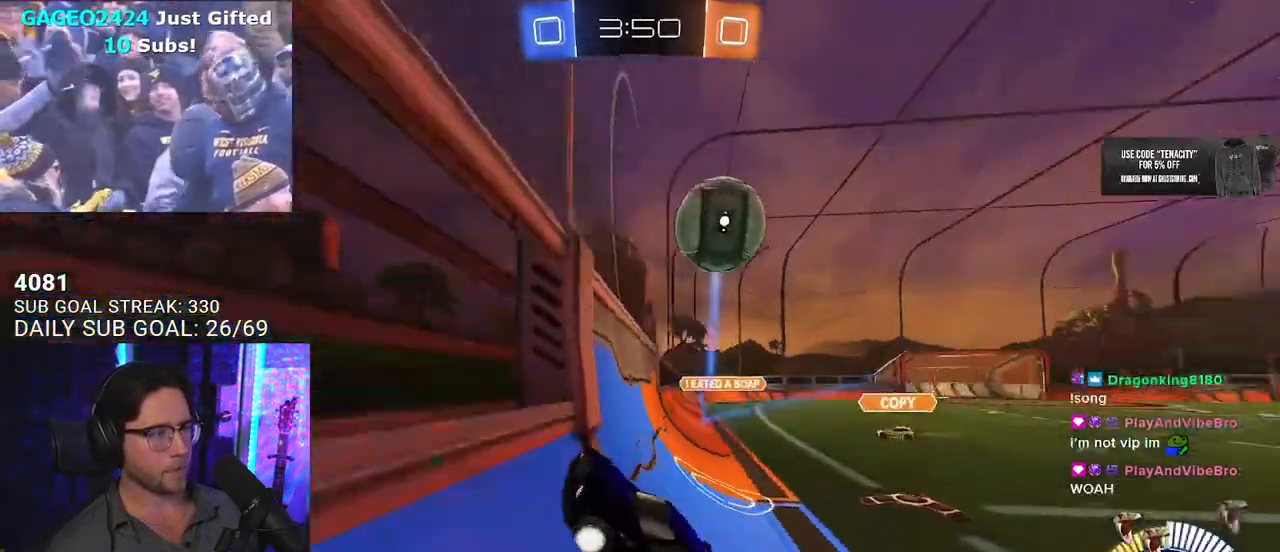
{"buttons": ["R2"], "left_stick": "right", "right_stick": "center", "events": [[33, "R2", "down"], [133, "L2", "up"], [200, "left_stick", "center"], [300, "left_stick", "down-left"], [383, "left_stick", "center"], [483, "left_stick", "right"]]}
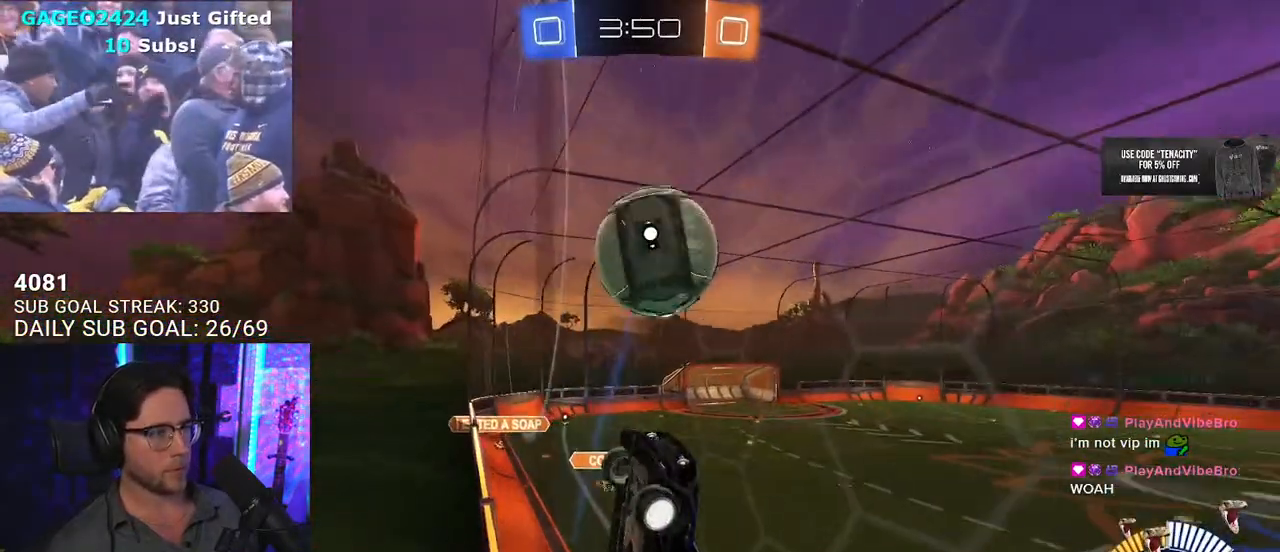
{"buttons": ["R2", "L3"], "left_stick": "down", "right_stick": "center", "events": [[117, "CROSS", "down"], [150, "left_stick", "down"], [250, "left_stick", "center"], [267, "CROSS", "up"], [467, "L3", "down"], [483, "left_stick", "down"]]}